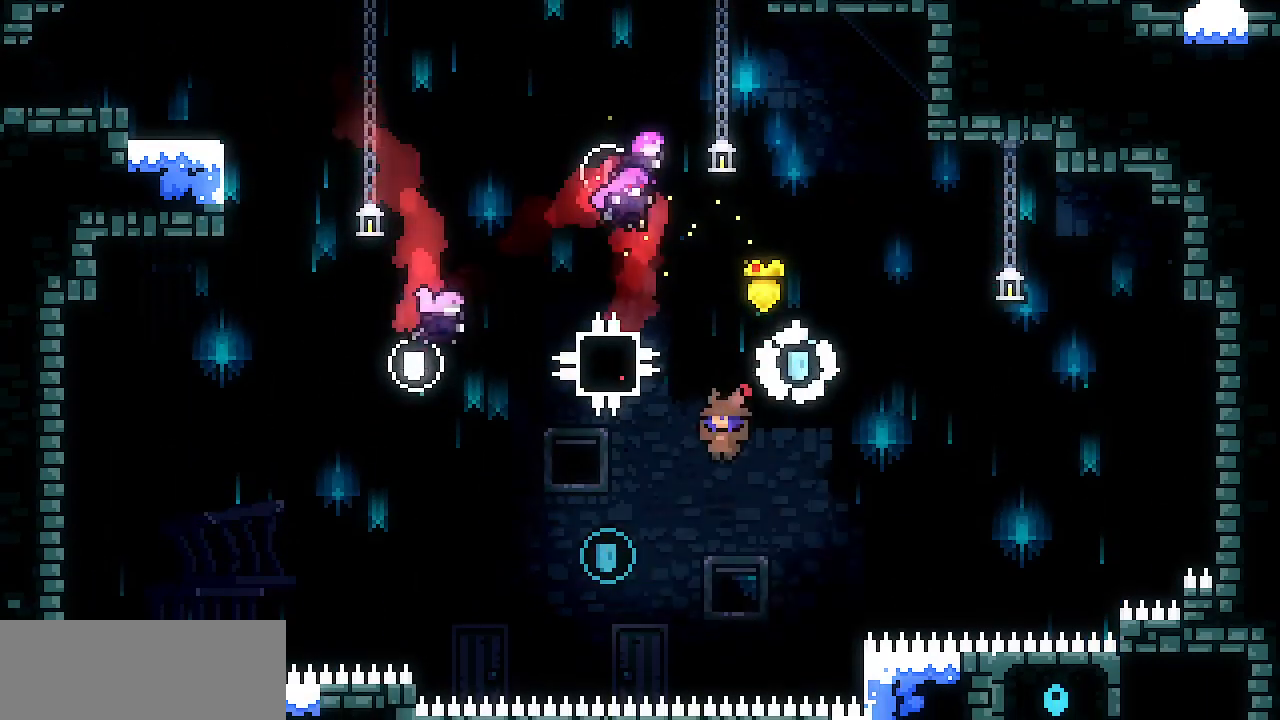
Gameplay with keyboard; each line is a JSON object with the keys held at the frame after it. "events" lists presses ("down") and releases ("up") of "c", "d", "down", "escape", "left", "return", "right", "shift", "up", "x" and "z" between this image and that frame as [ms after this image, input, new state], when the widget could be followed in between. No other keys are recorded. Mouse input is not recorded.
{"keys": ["right", "up"], "events": [[283, "c", "down"], [283, "left", "up"], [283, "right", "down"], [283, "up", "down"], [283, "z", "up"], [433, "c", "up"]]}
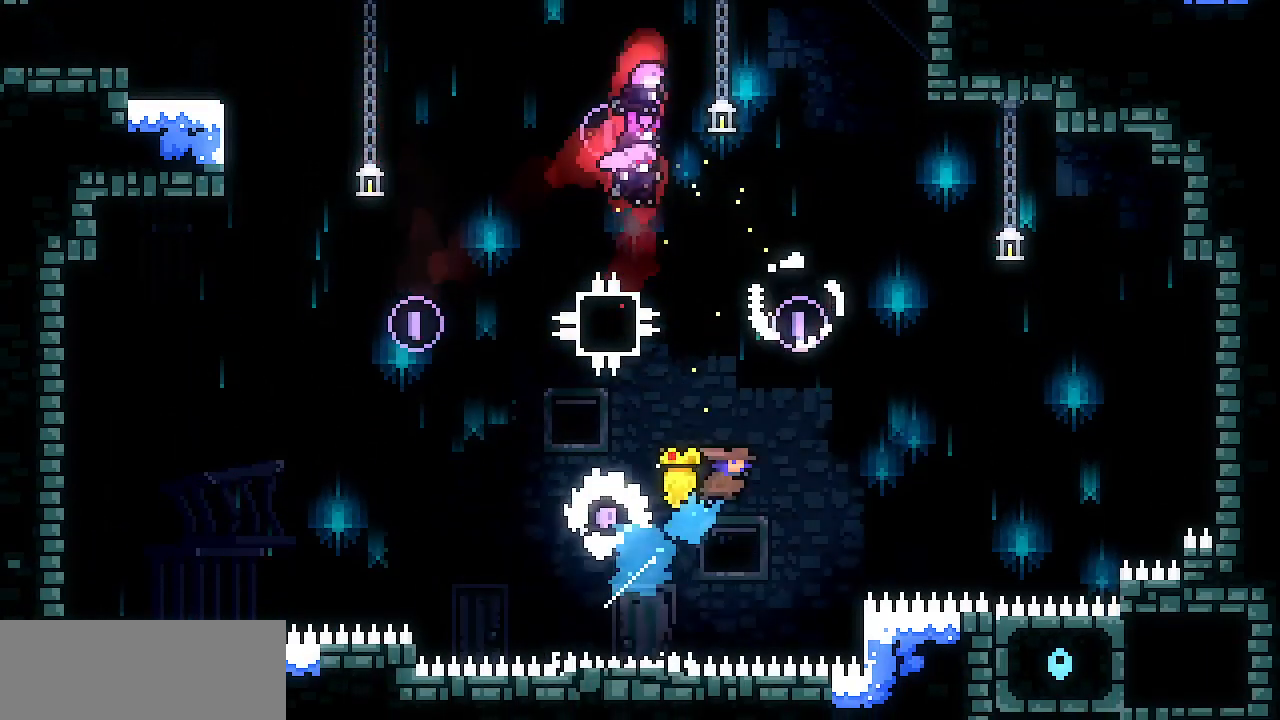
{"keys": ["right", "x"], "events": [[167, "right", "up"], [167, "up", "up"], [167, "x", "down"], [450, "right", "down"]]}
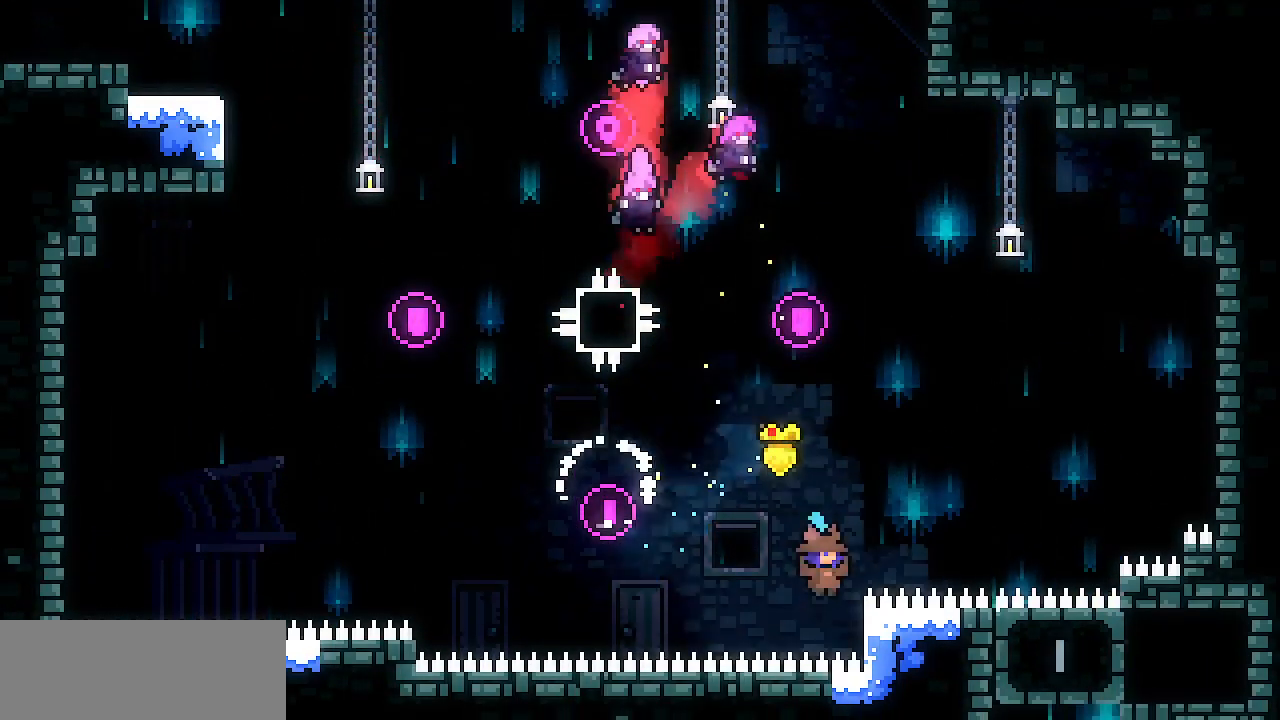
{"keys": ["right", "x", "z"], "events": [[33, "up", "down"], [417, "z", "down"], [467, "up", "up"]]}
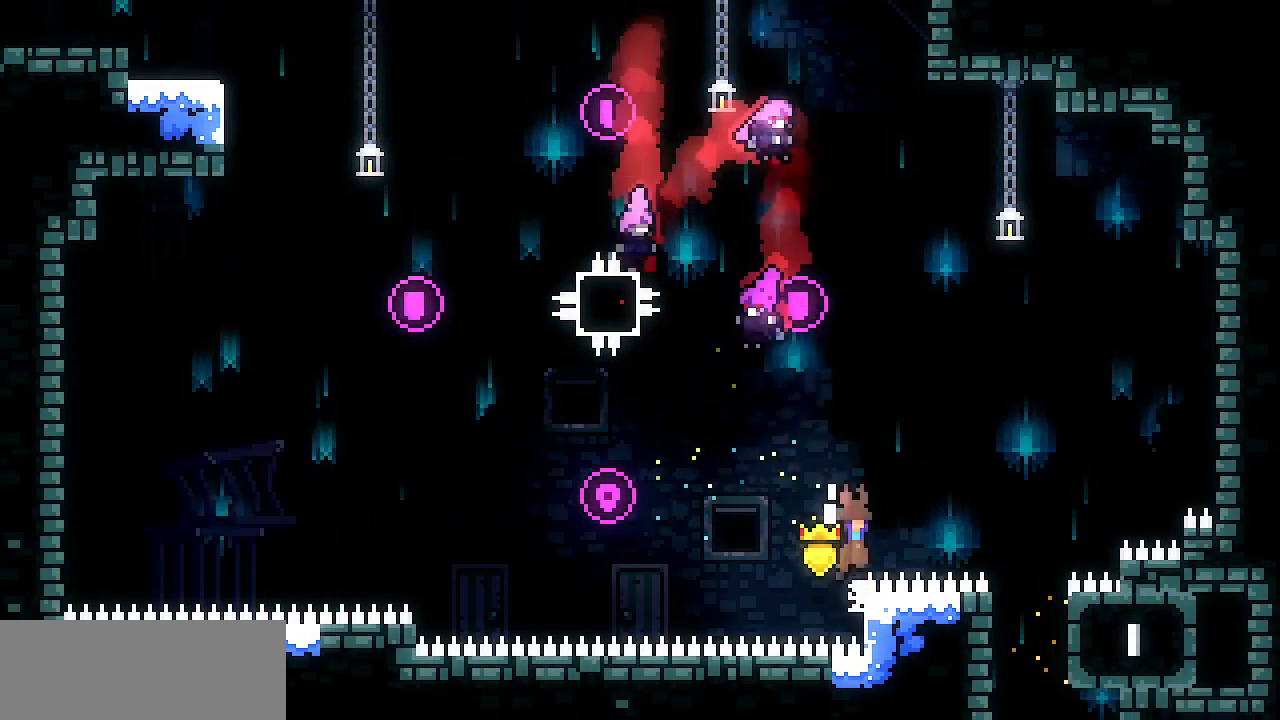
{"keys": ["down"], "events": [[433, "down", "down"], [433, "right", "up"], [433, "x", "up"], [433, "z", "up"]]}
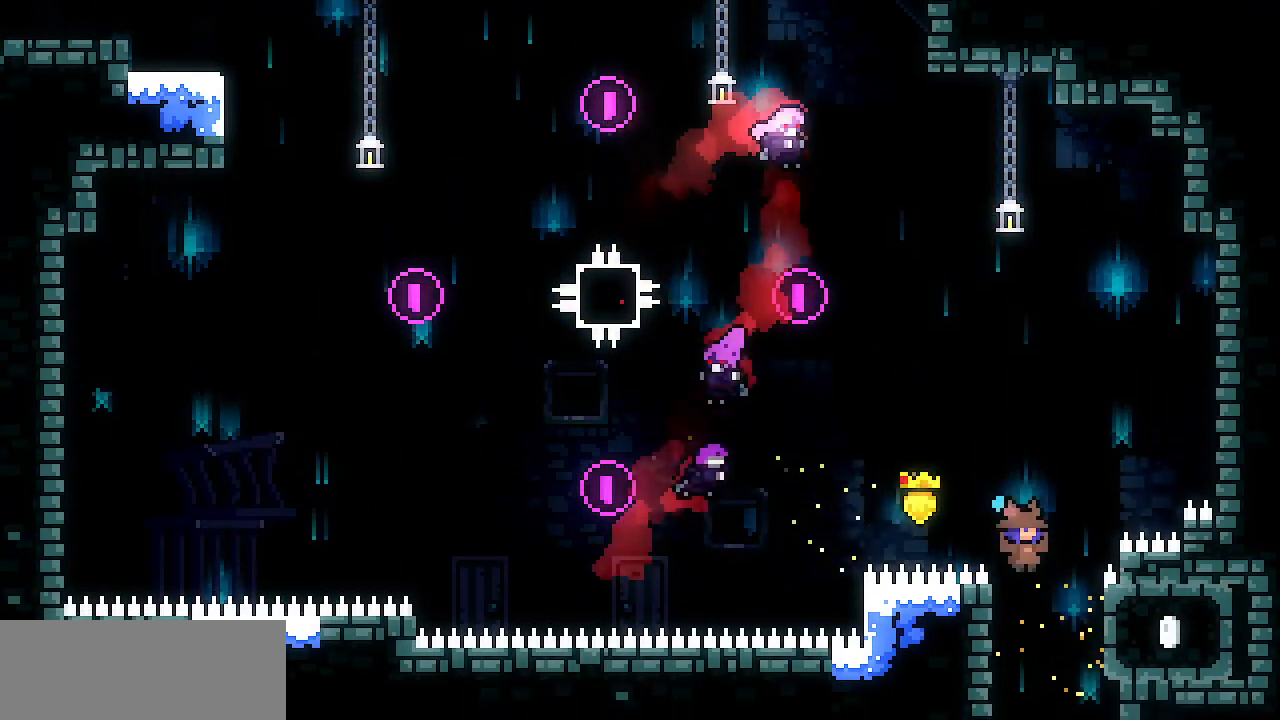
{"keys": ["down"], "events": []}
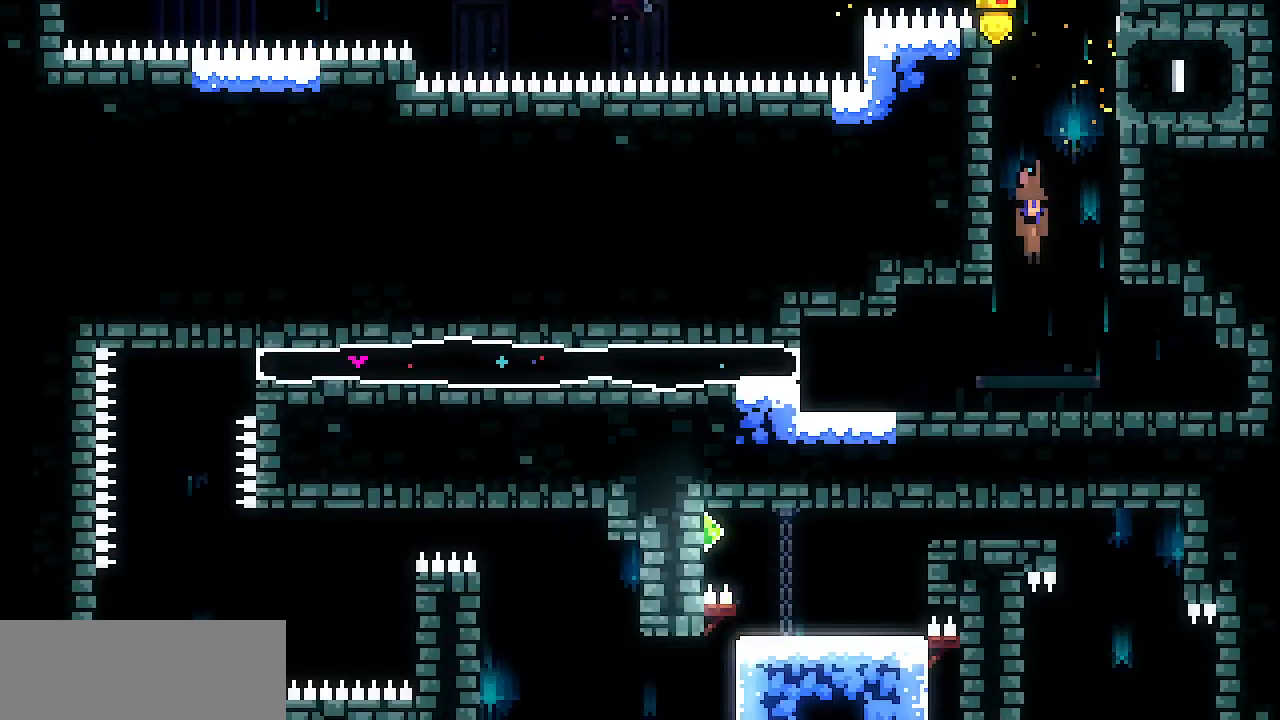
{"keys": ["left"], "events": [[267, "left", "down"], [467, "down", "up"]]}
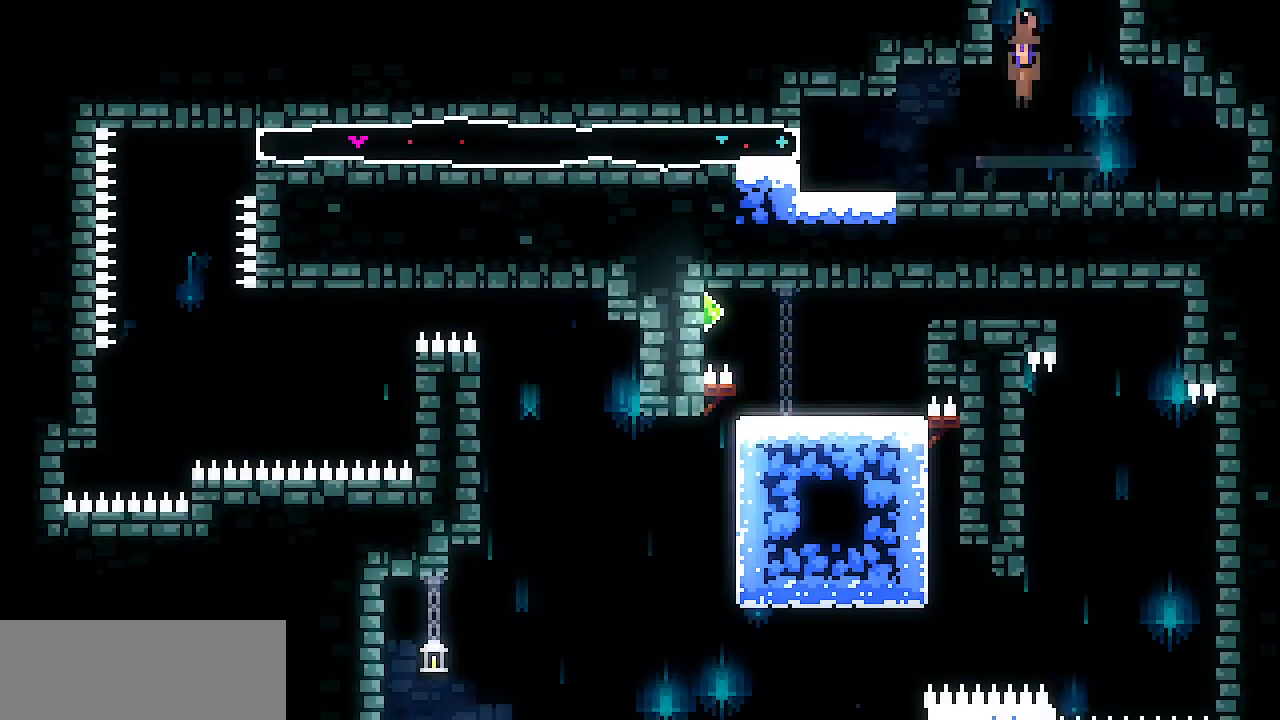
{"keys": ["left", "z"], "events": [[467, "z", "down"]]}
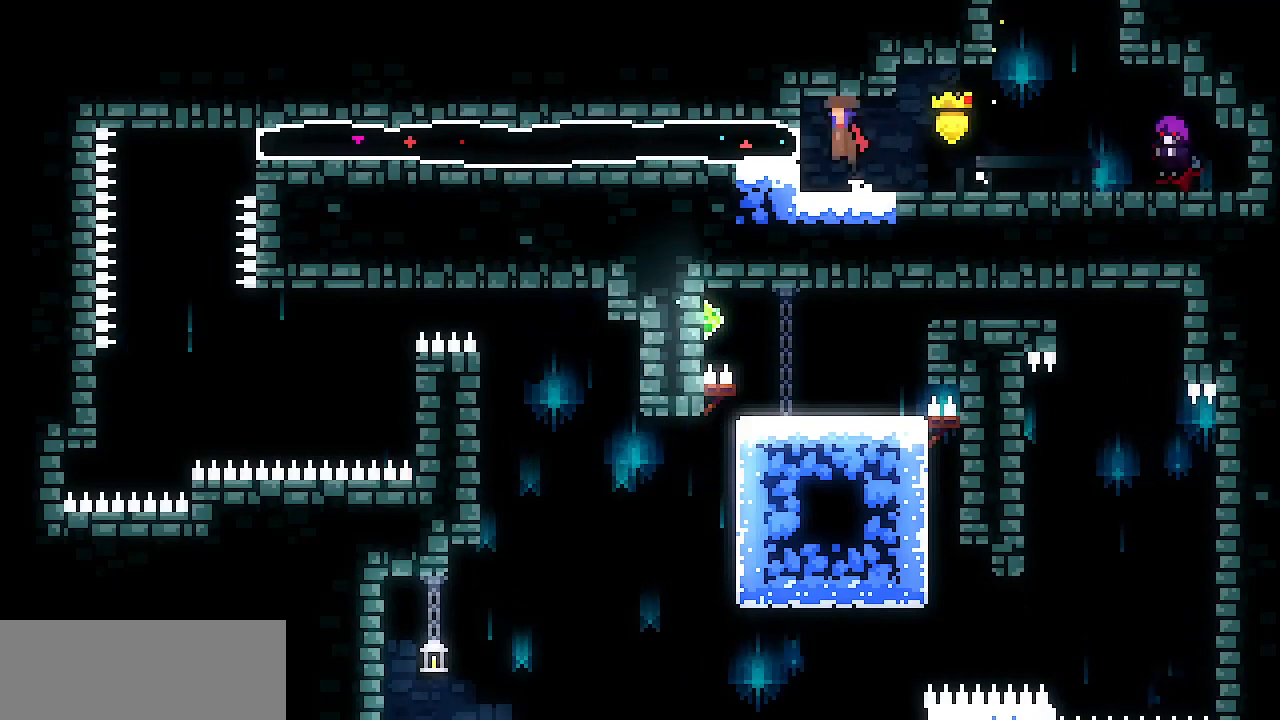
{"keys": ["right", "x"], "events": [[17, "d", "down"], [67, "z", "up"], [117, "d", "up"], [217, "x", "down"], [250, "right", "down"], [300, "left", "up"]]}
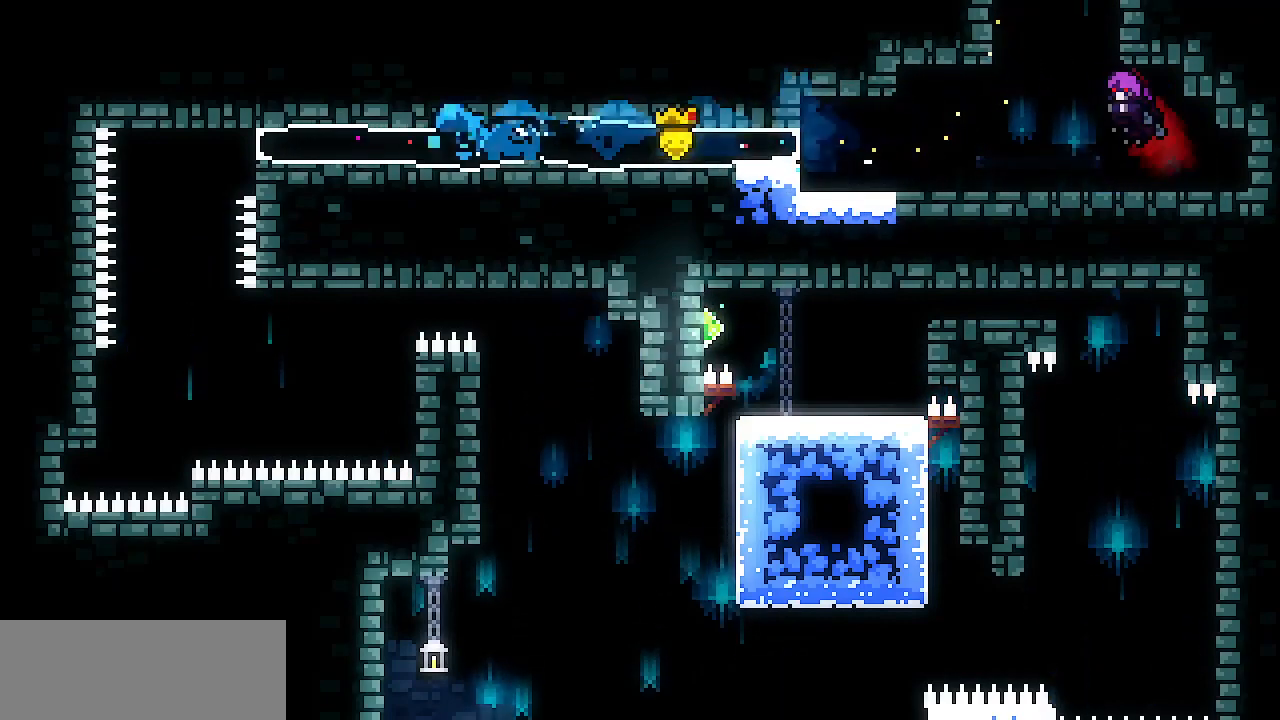
{"keys": ["x"], "events": [[367, "right", "up"], [467, "down", "down"], [500, "down", "up"]]}
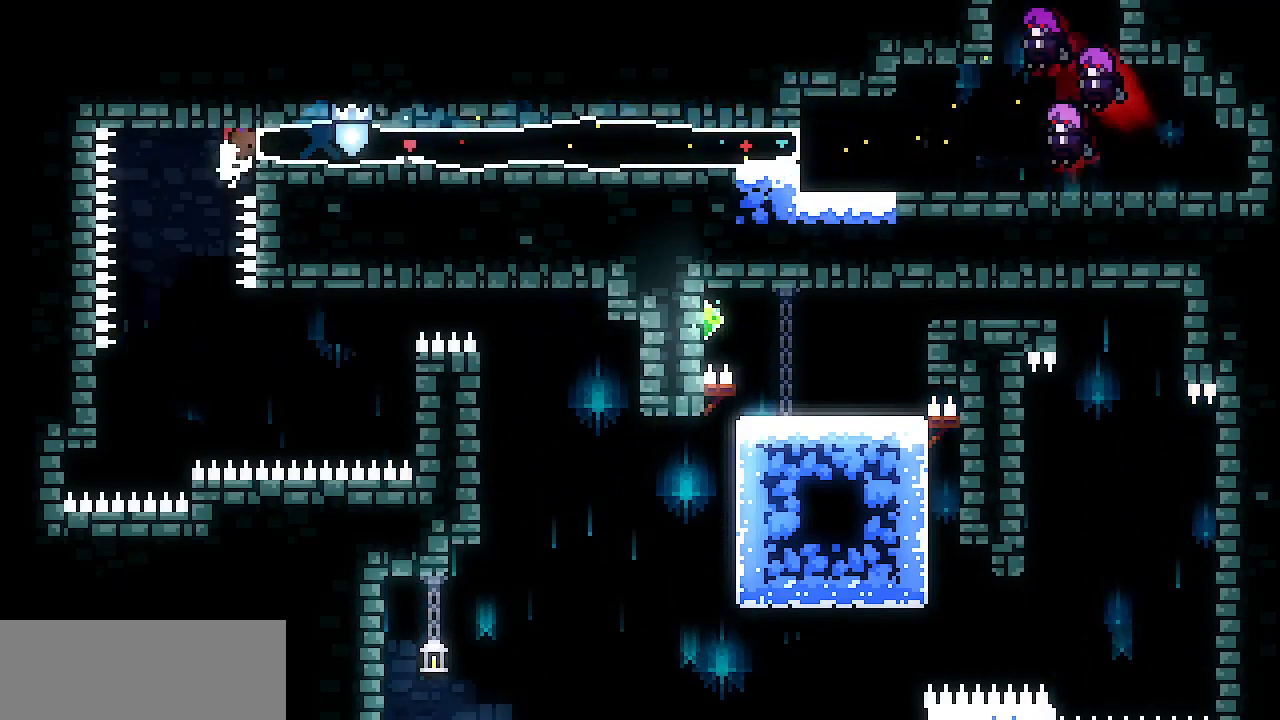
{"keys": [], "events": [[283, "x", "up"], [383, "z", "down"], [433, "z", "up"]]}
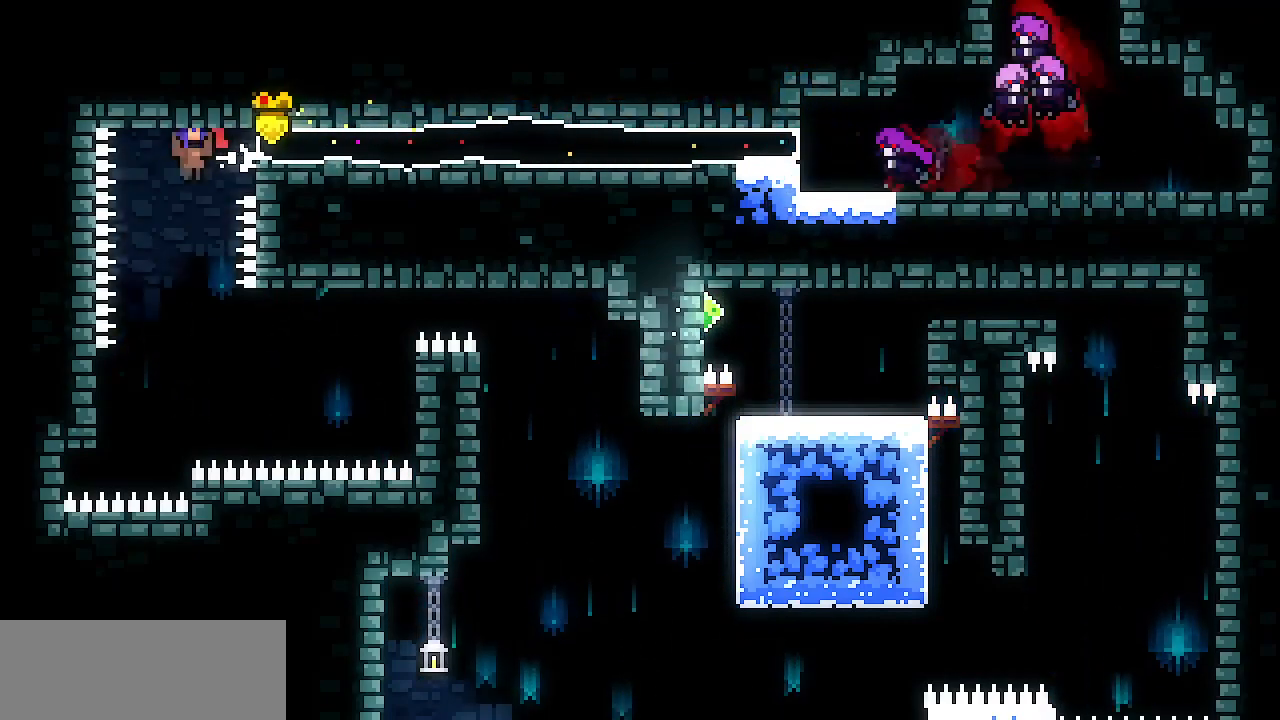
{"keys": ["left", "x"], "events": [[217, "left", "down"], [217, "x", "down"]]}
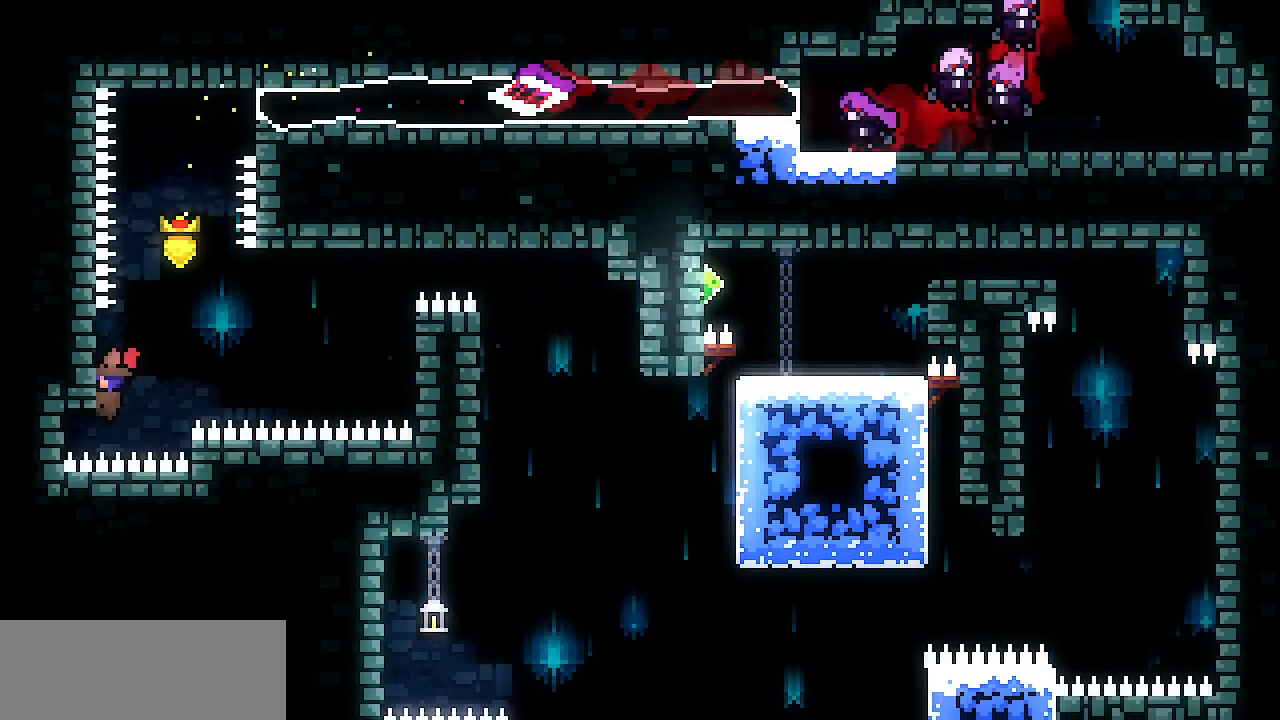
{"keys": ["right", "x", "z"], "events": [[133, "left", "up"], [133, "right", "down"], [183, "z", "down"]]}
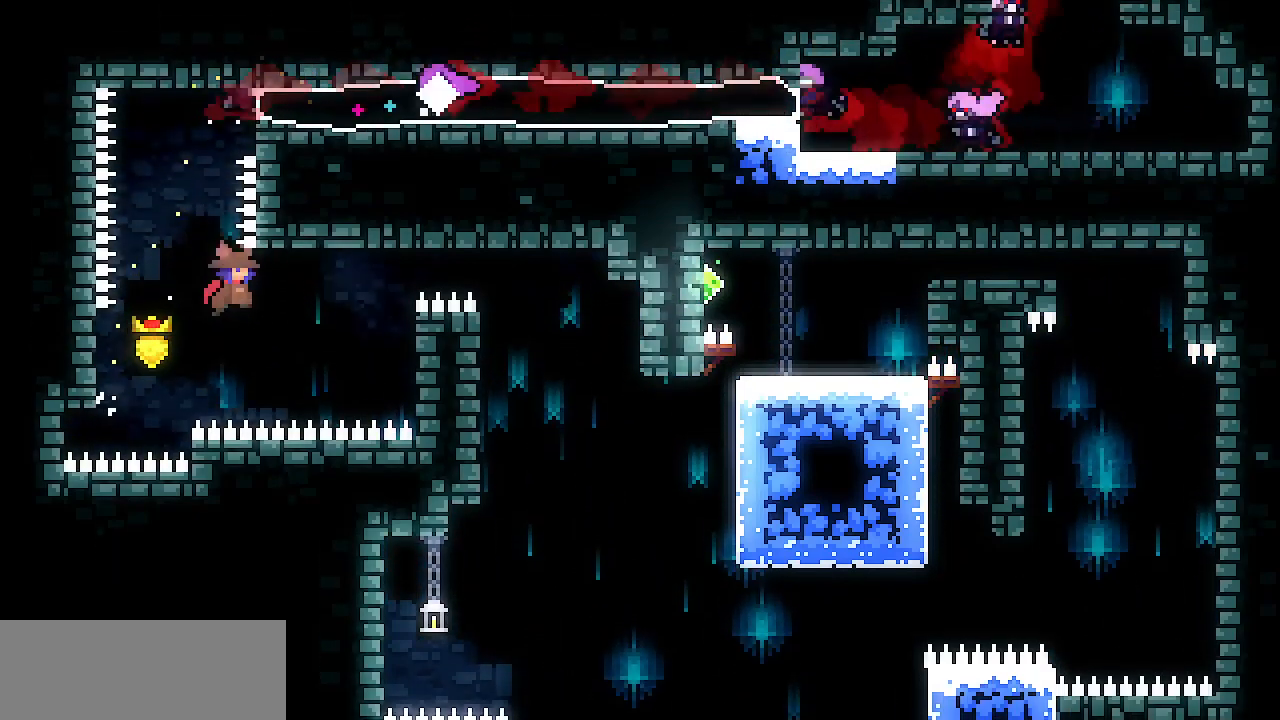
{"keys": ["right", "up"], "events": [[200, "up", "down"], [200, "x", "up"], [200, "z", "up"], [283, "d", "down"], [383, "d", "up"]]}
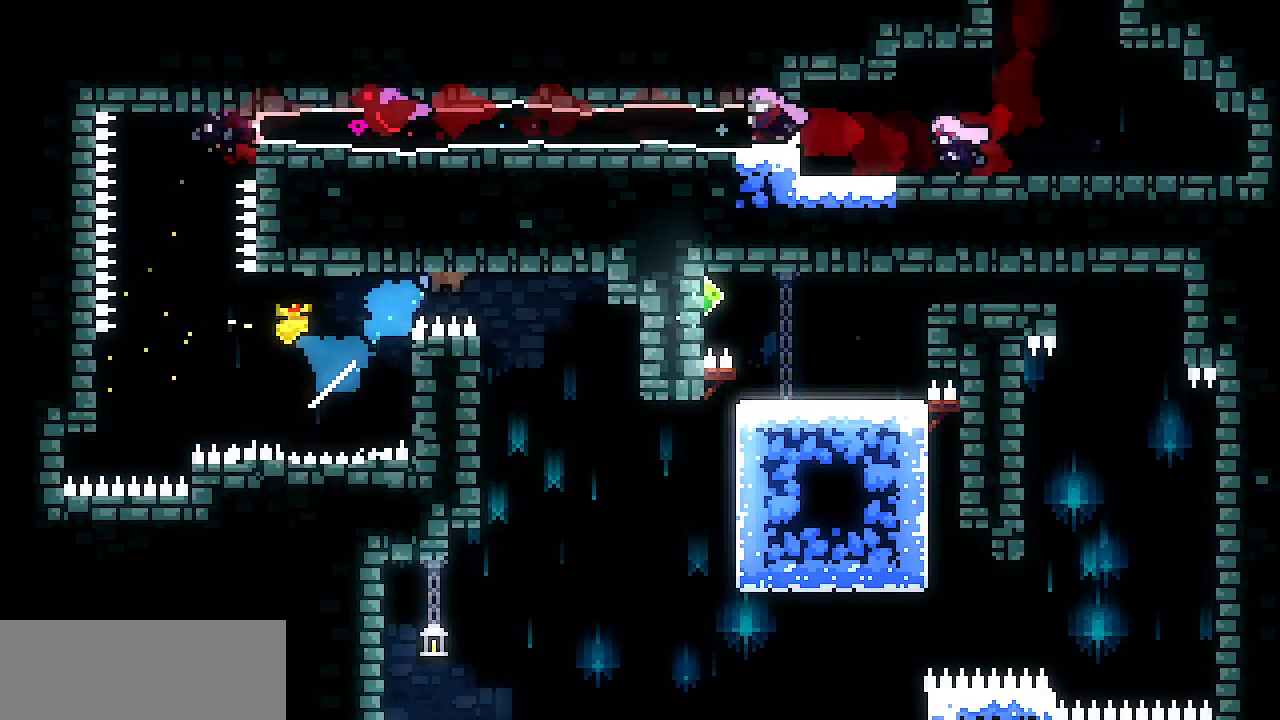
{"keys": ["left", "x"], "events": [[167, "right", "up"], [167, "up", "up"], [250, "left", "down"], [250, "x", "down"]]}
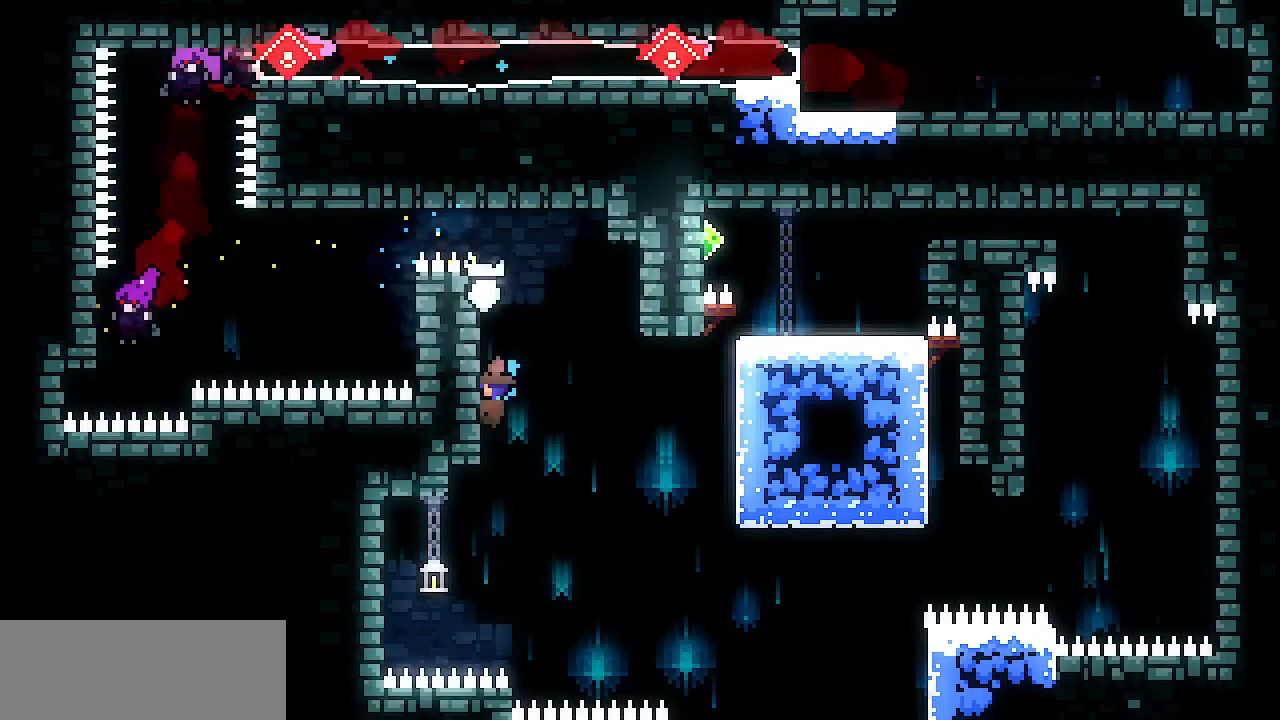
{"keys": ["right", "x", "z"], "events": [[83, "down", "down"], [183, "left", "up"], [267, "down", "up"], [367, "right", "down"], [417, "z", "down"]]}
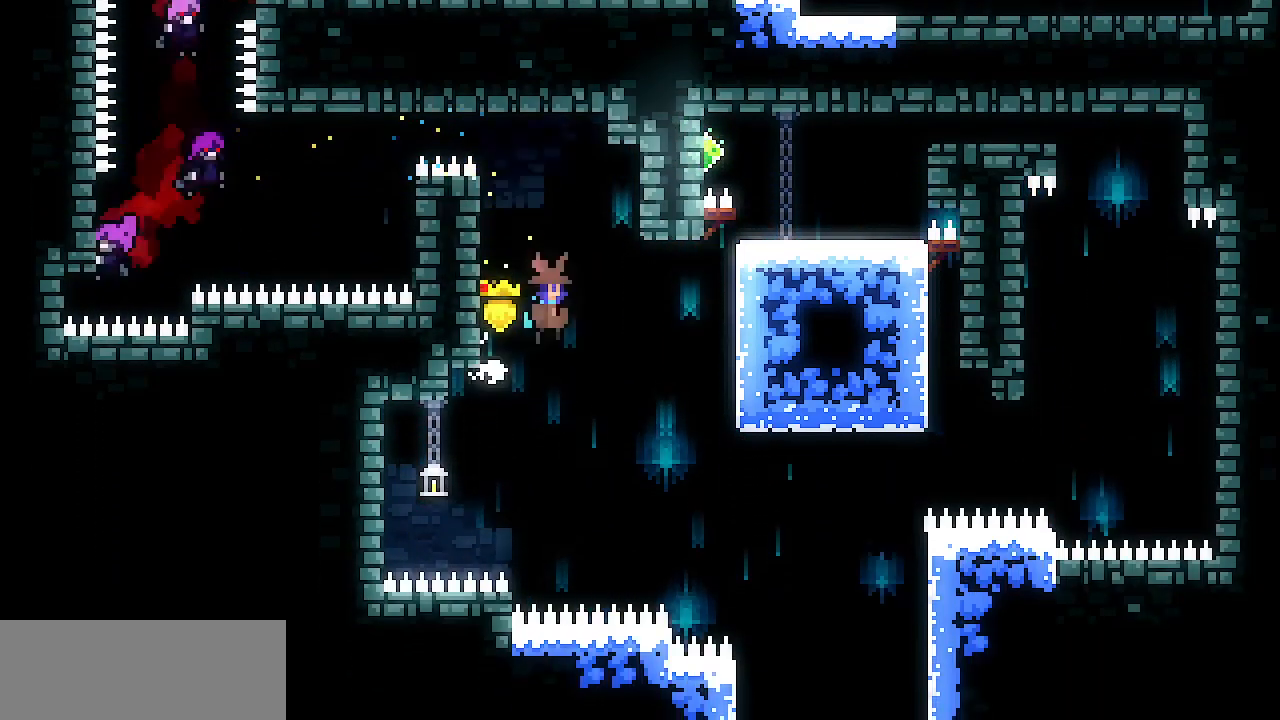
{"keys": ["z"], "events": [[100, "x", "up"], [100, "z", "up"], [483, "right", "up"], [483, "z", "down"]]}
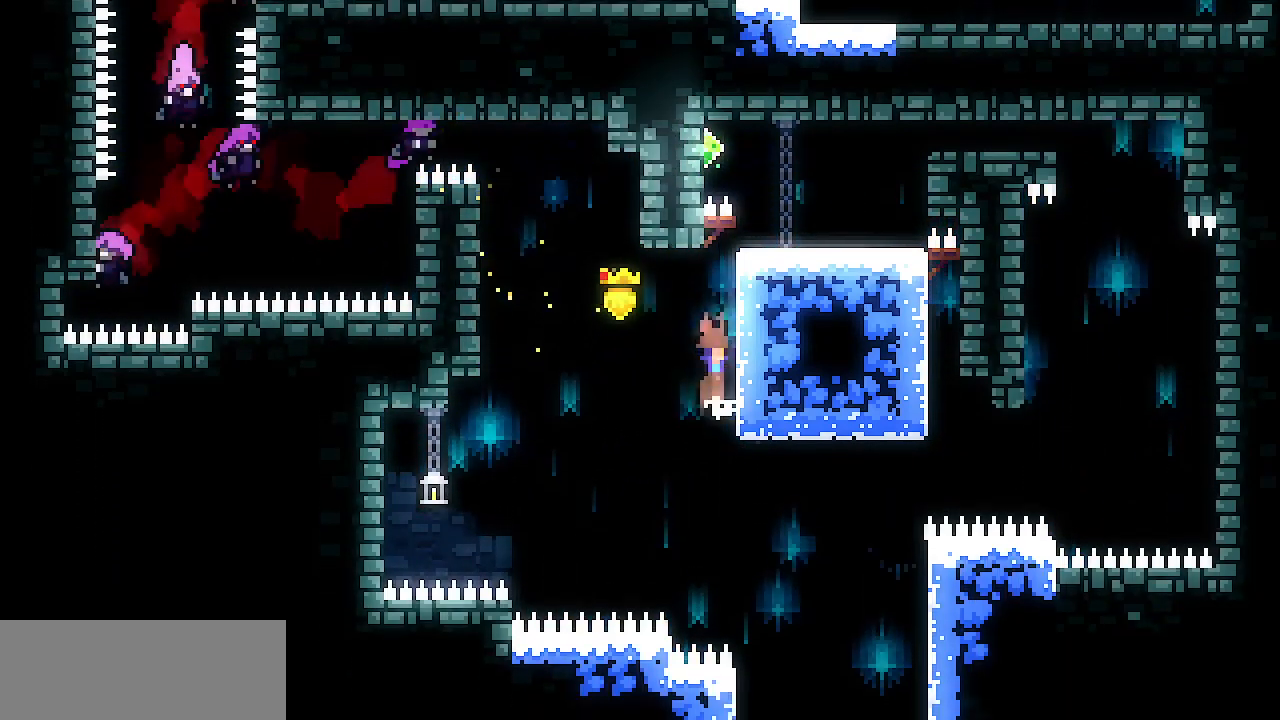
{"keys": ["right", "x", "z"], "events": [[167, "x", "down"], [250, "right", "down"], [350, "z", "up"], [400, "z", "down"]]}
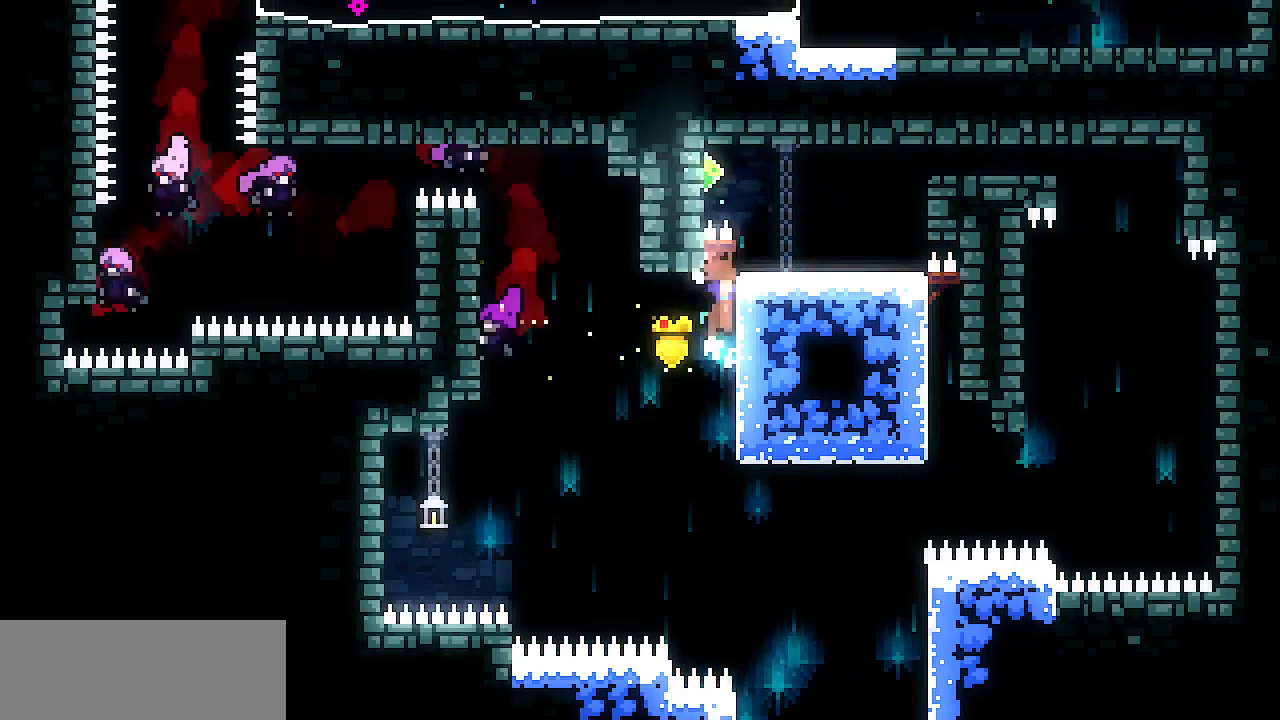
{"keys": ["left", "x"], "events": [[33, "z", "up"], [83, "right", "up"], [83, "z", "down"], [417, "left", "down"], [500, "z", "up"]]}
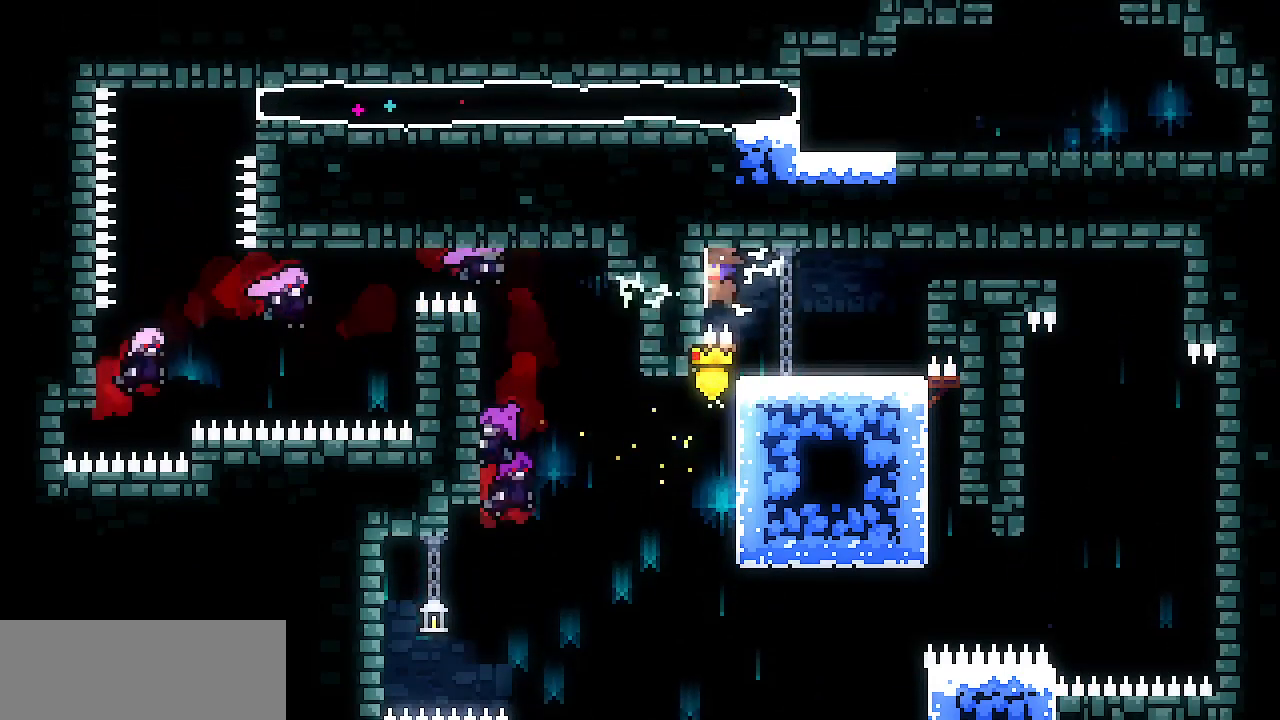
{"keys": ["right", "x", "z"], "events": [[150, "down", "down"], [150, "left", "up"], [200, "down", "up"], [383, "right", "down"], [383, "z", "down"]]}
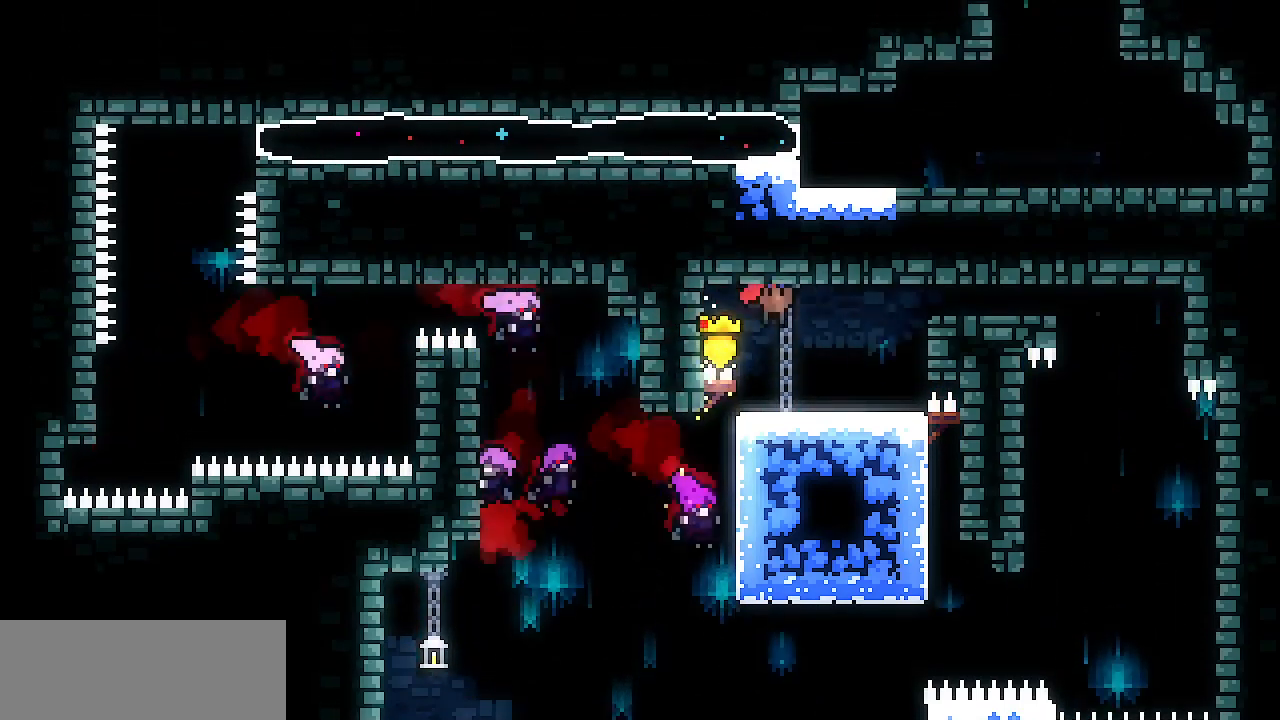
{"keys": ["right"], "events": [[167, "up", "down"], [167, "x", "up"], [167, "z", "up"], [200, "d", "down"], [350, "d", "up"], [450, "up", "up"]]}
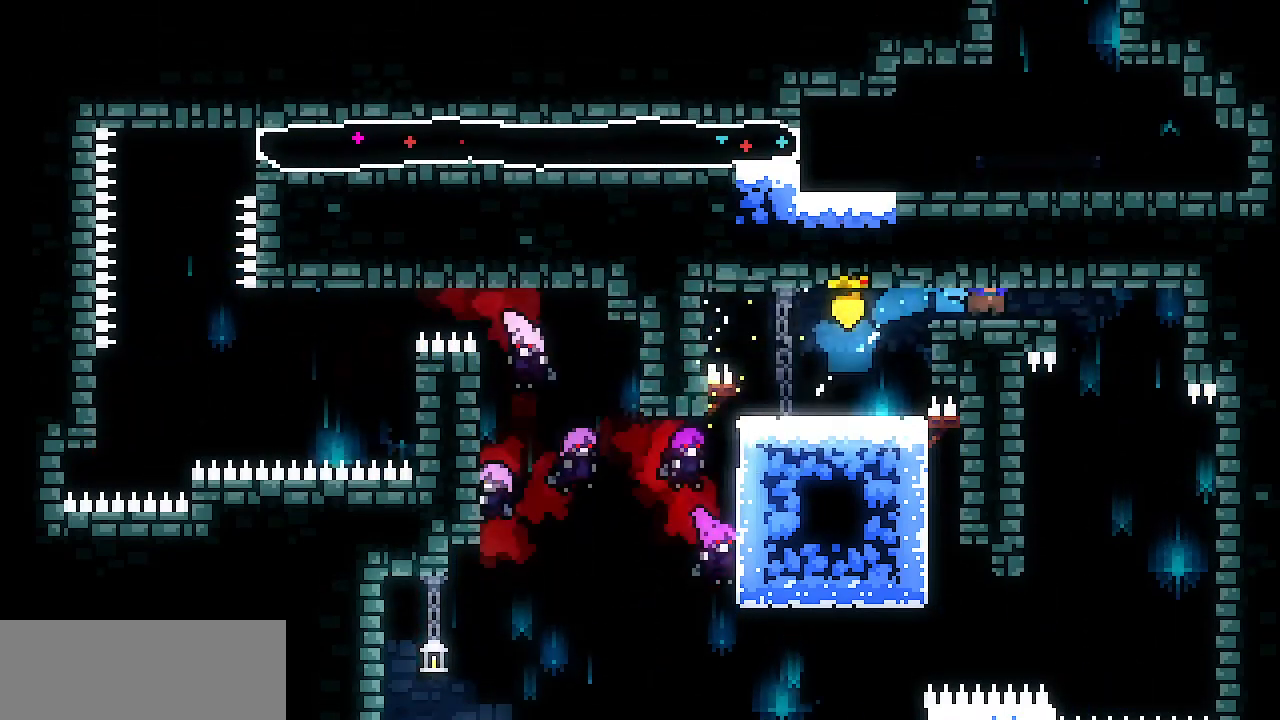
{"keys": ["right", "x", "z"], "events": [[33, "down", "down"], [83, "z", "down"], [183, "z", "up"], [267, "down", "up"], [267, "z", "down"], [417, "x", "down"]]}
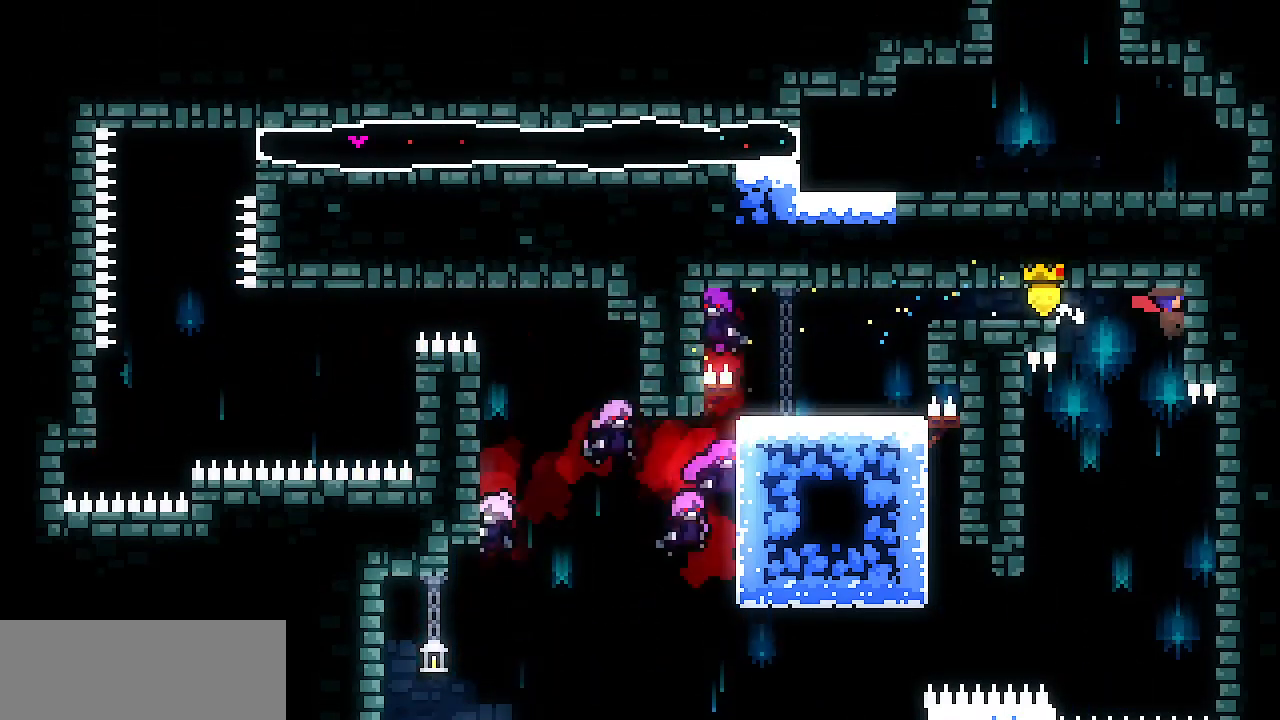
{"keys": ["left", "x", "z"], "events": [[100, "down", "down"], [100, "z", "up"], [200, "right", "up"], [283, "down", "up"], [383, "left", "down"], [433, "z", "down"]]}
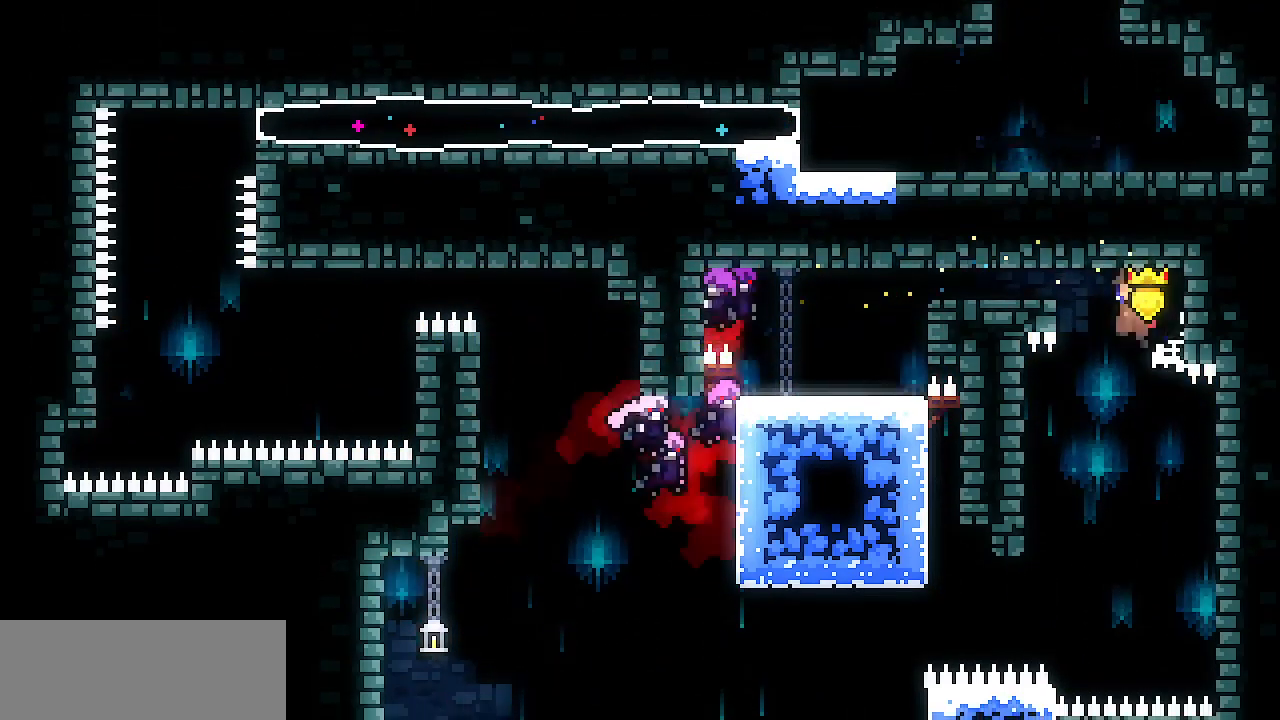
{"keys": [], "events": [[17, "z", "up"], [350, "left", "up"], [400, "x", "up"]]}
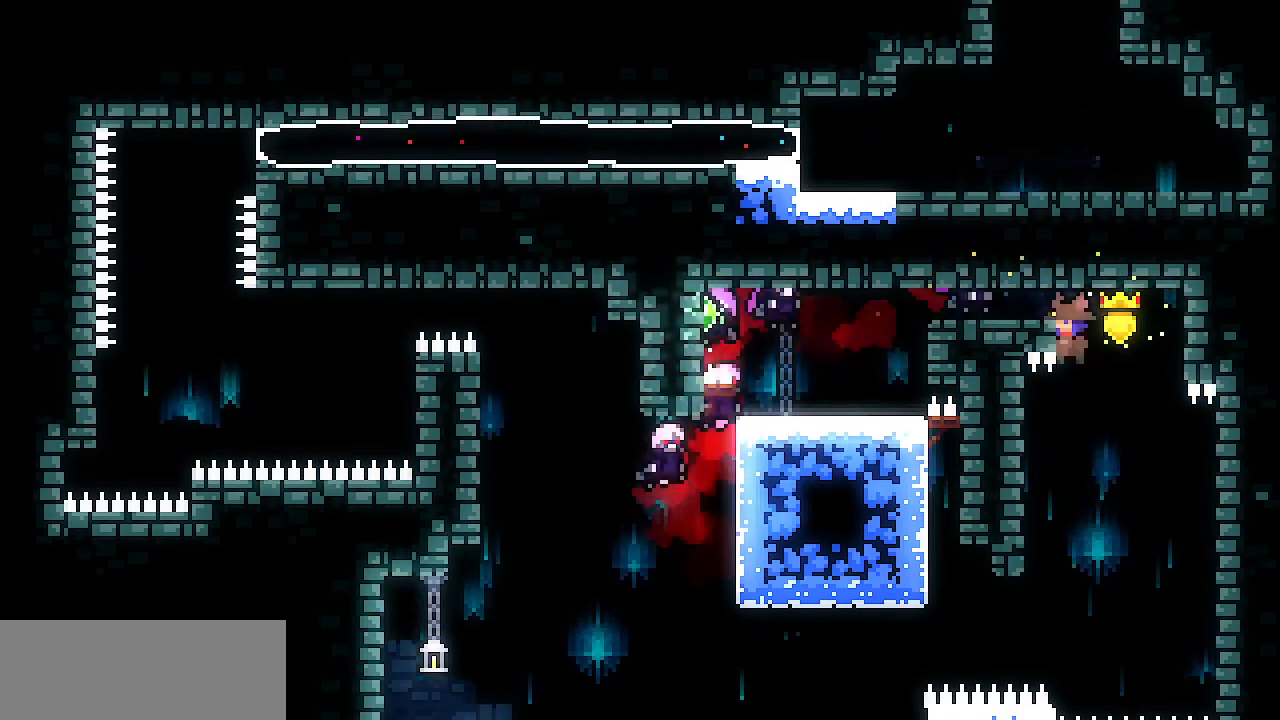
{"keys": ["x"], "events": [[233, "x", "down"]]}
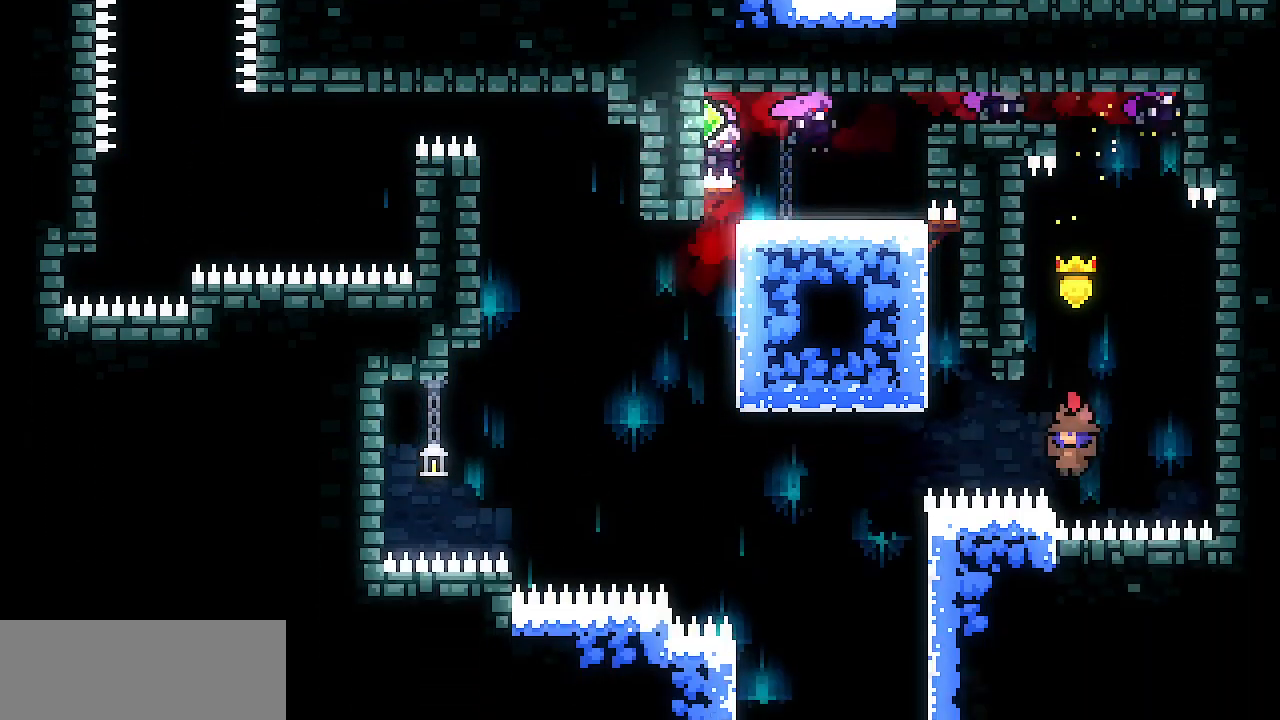
{"keys": ["left", "z"], "events": [[150, "left", "down"], [250, "z", "down"], [483, "x", "up"]]}
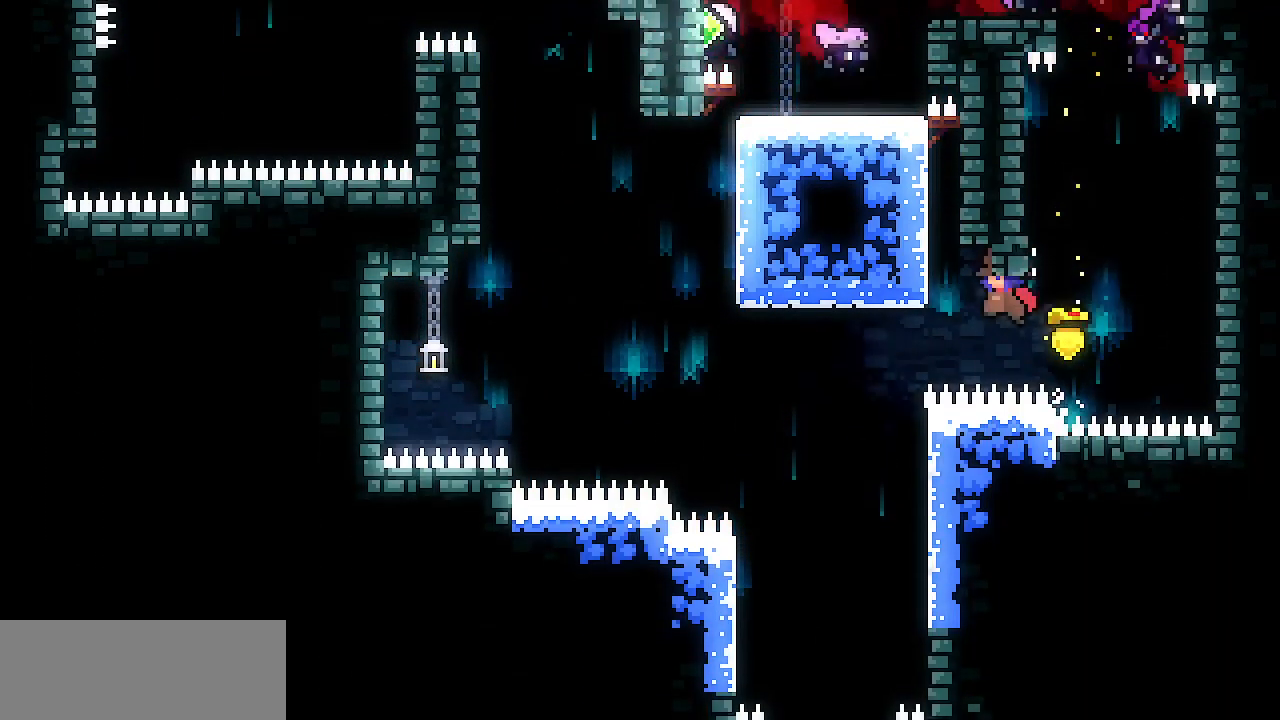
{"keys": ["left"], "events": [[167, "z", "up"]]}
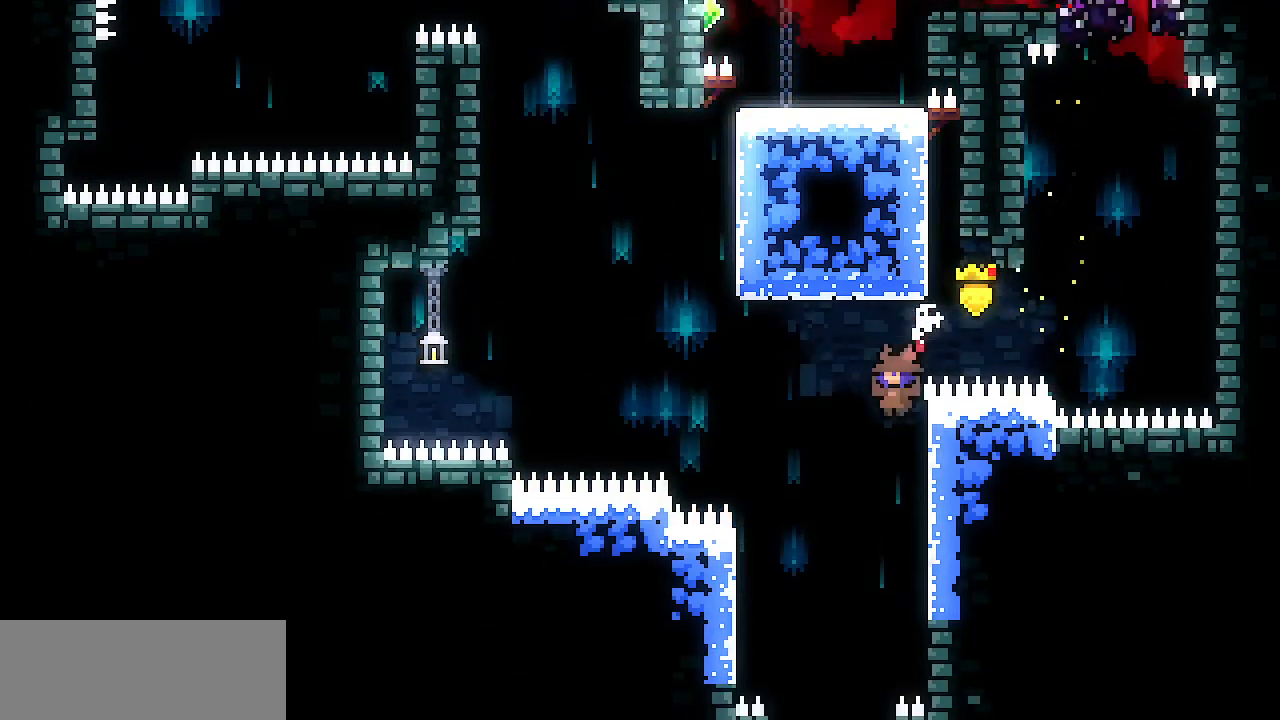
{"keys": [], "events": [[133, "left", "up"]]}
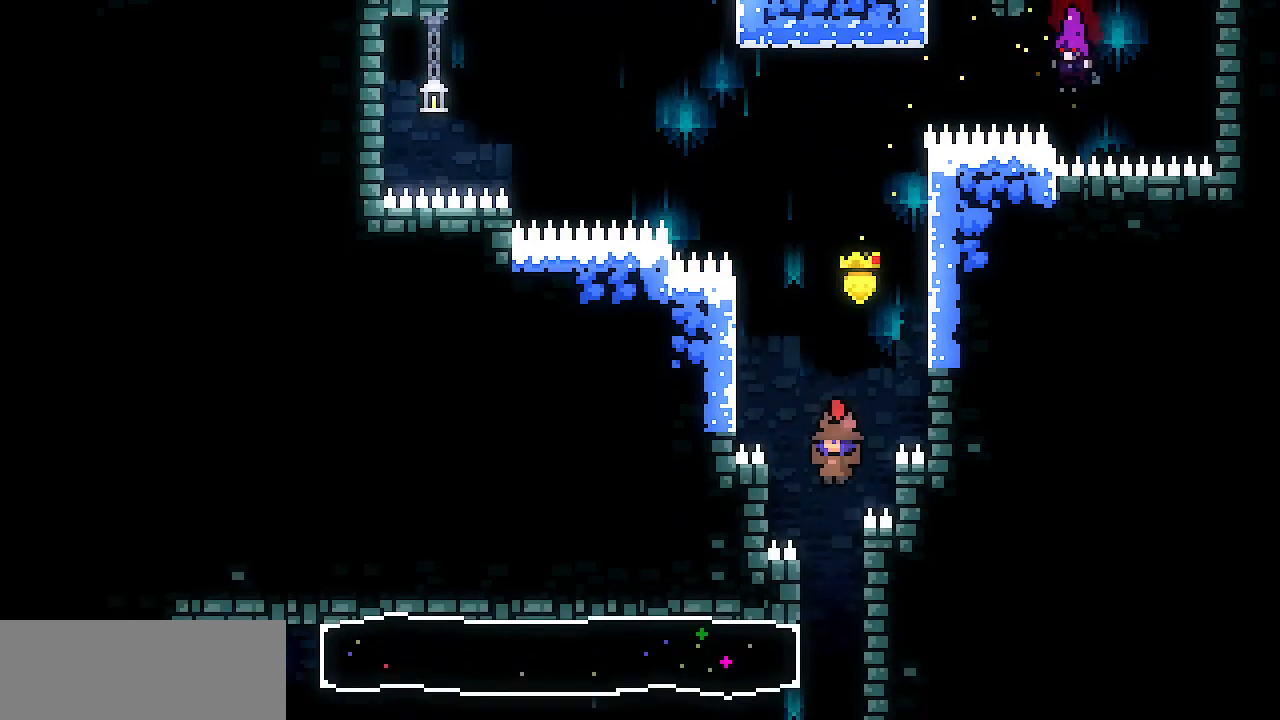
{"keys": ["down", "x"], "events": [[150, "right", "down"], [200, "x", "down"], [383, "right", "up"], [433, "down", "down"]]}
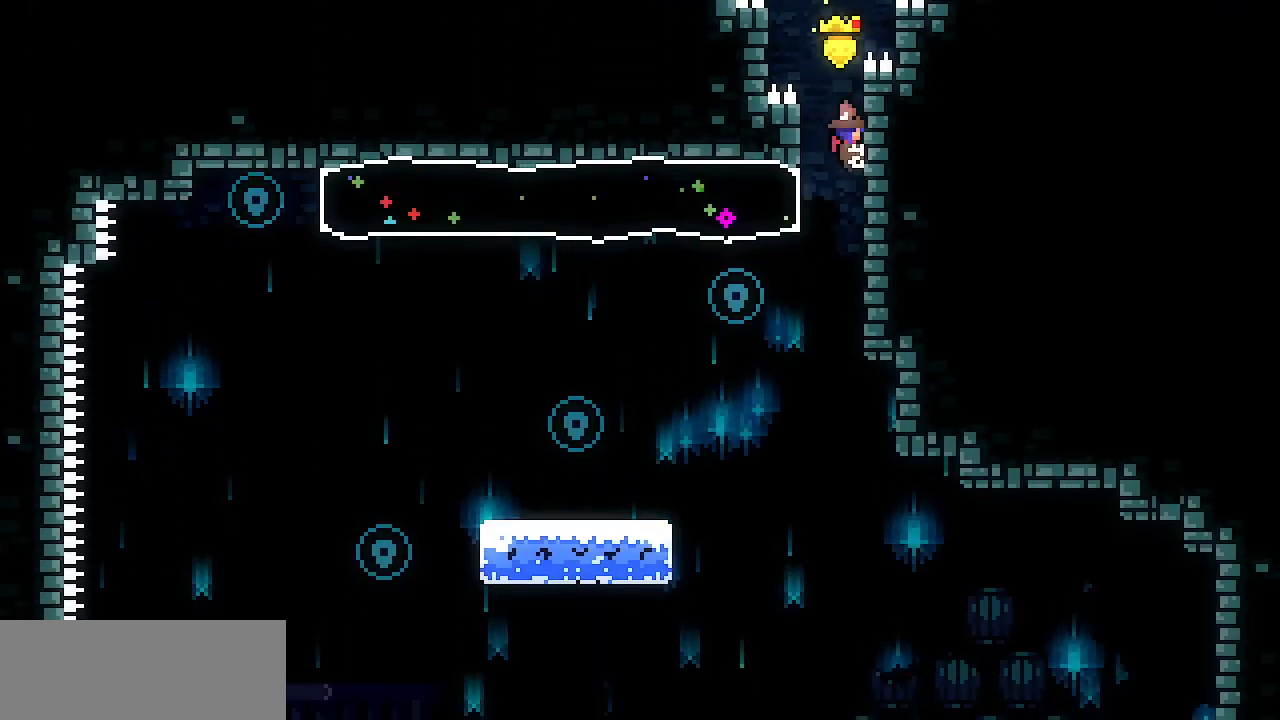
{"keys": ["x"], "events": [[67, "down", "up"], [300, "up", "down"], [350, "up", "up"]]}
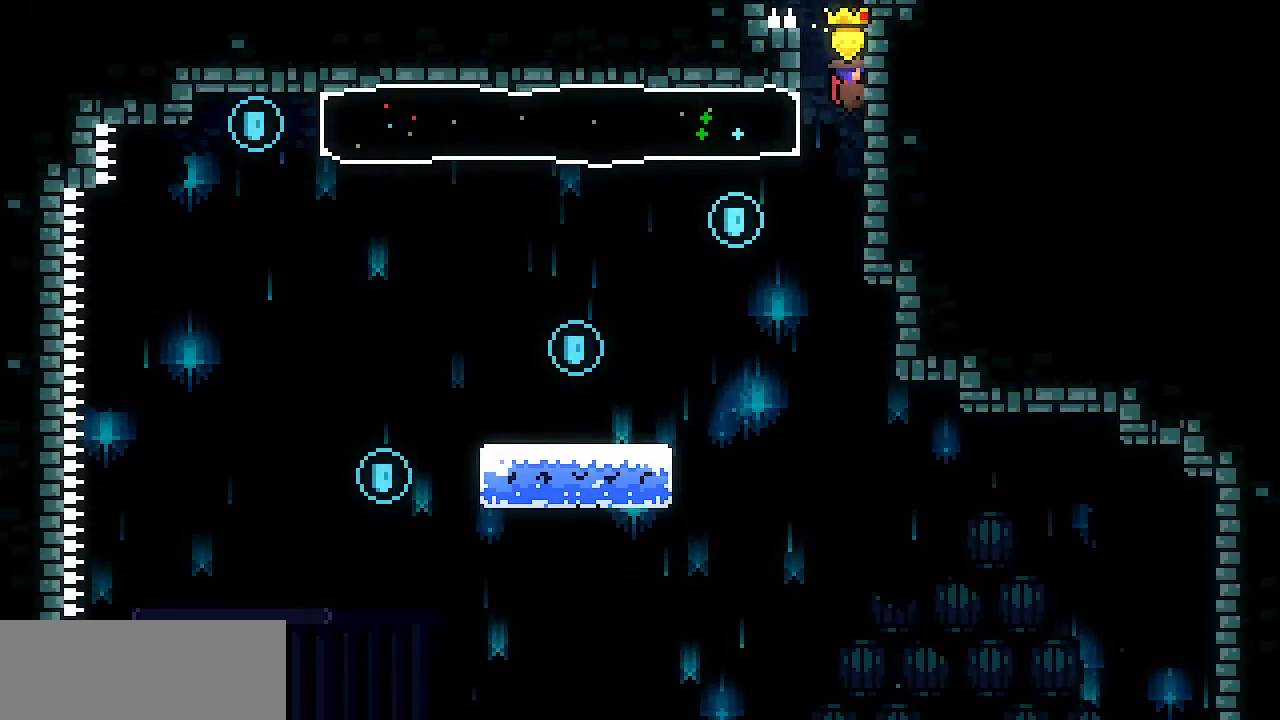
{"keys": ["right", "x"], "events": [[83, "left", "down"], [133, "d", "down"], [267, "d", "up"], [417, "right", "down"], [467, "left", "up"]]}